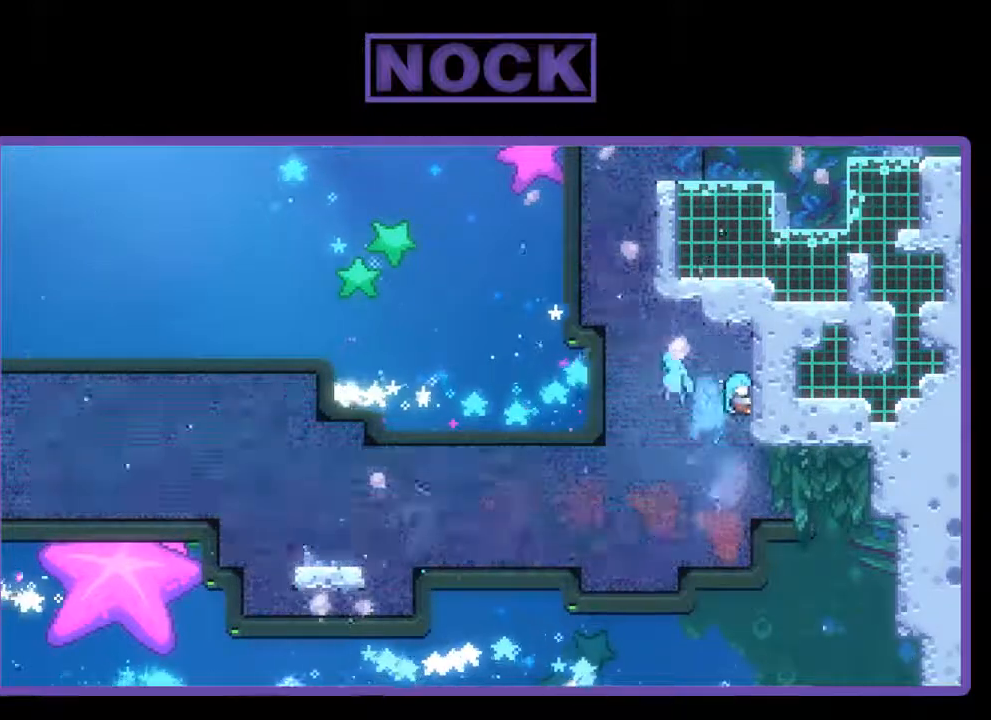
Gameplay with a controller (PlayStation layout); each line is a JSON object with the inputs held at the frame after it. "events" lists button and stick changes between this image and that frame as [ms after this image, input, new state], when the widget could be followed in between. Not read: left_stick.
{"buttons": [], "right_stick": "center", "events": [[33, "DPAD_UP", "up"], [67, "R2", "up"]]}
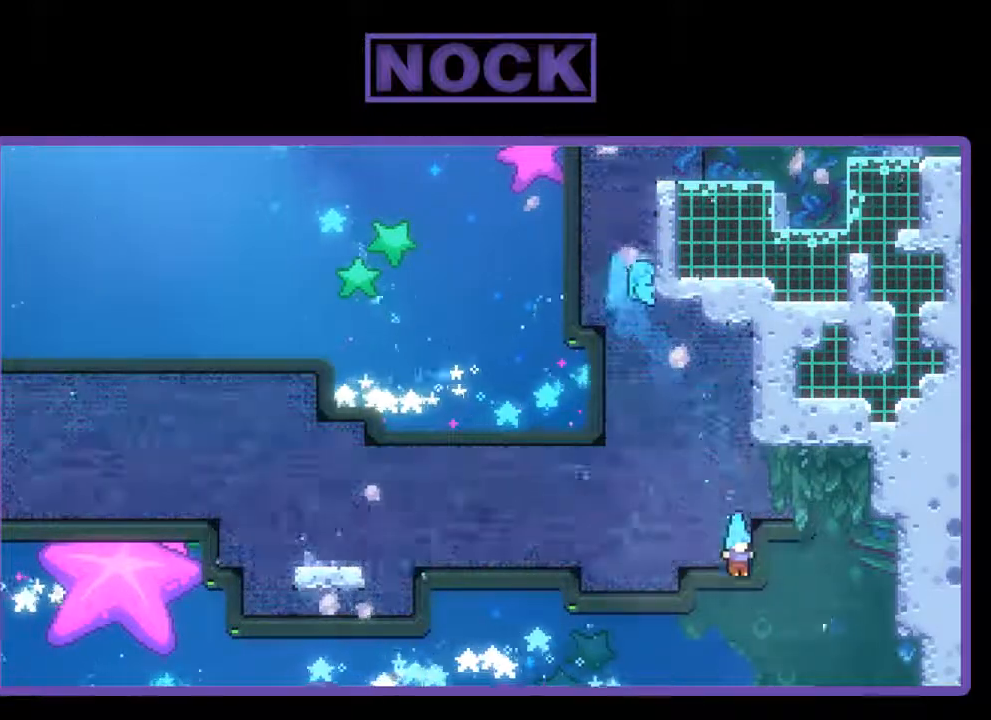
{"buttons": [], "right_stick": "center", "events": []}
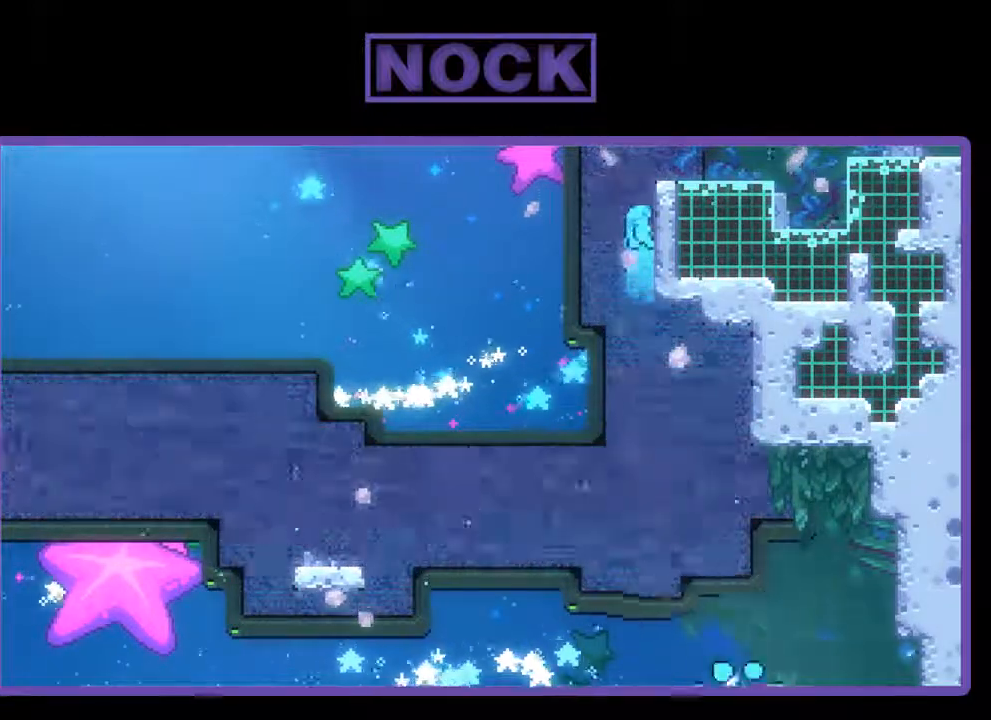
{"buttons": ["R2"], "right_stick": "center", "events": [[233, "R2", "down"]]}
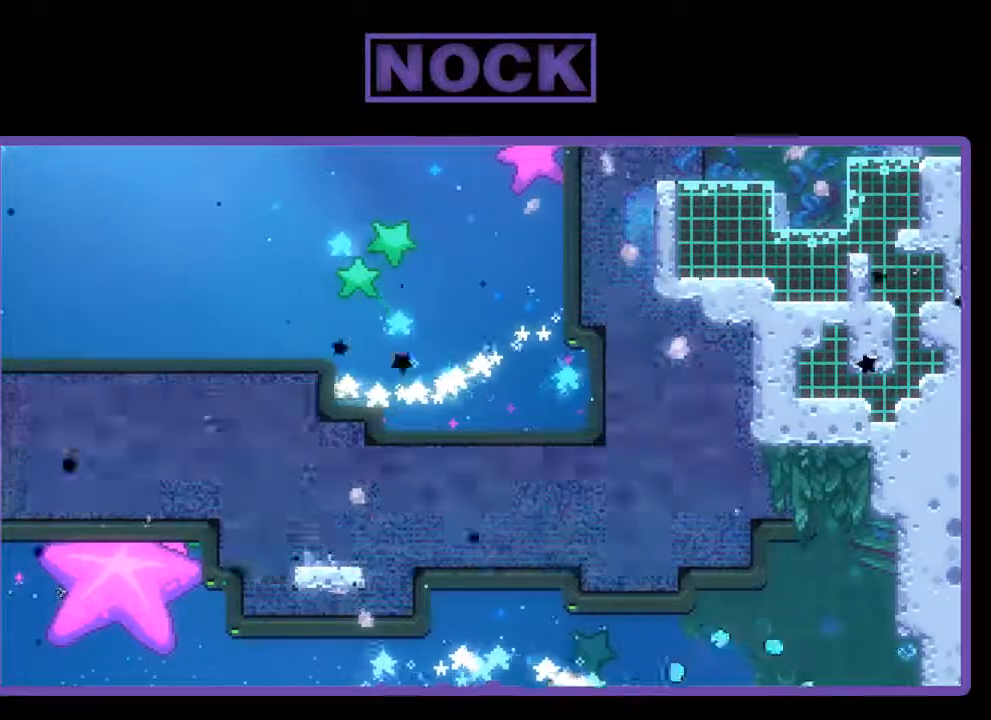
{"buttons": ["R2"], "right_stick": "center", "events": []}
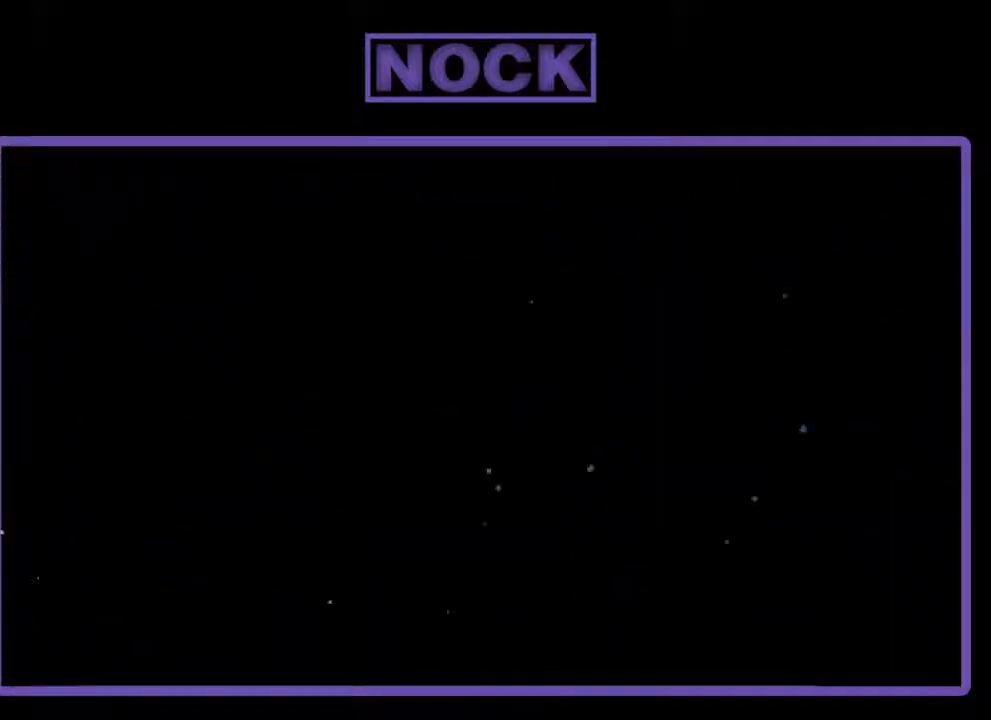
{"buttons": ["R2", "DPAD_RIGHT"], "right_stick": "center", "events": [[467, "DPAD_RIGHT", "down"]]}
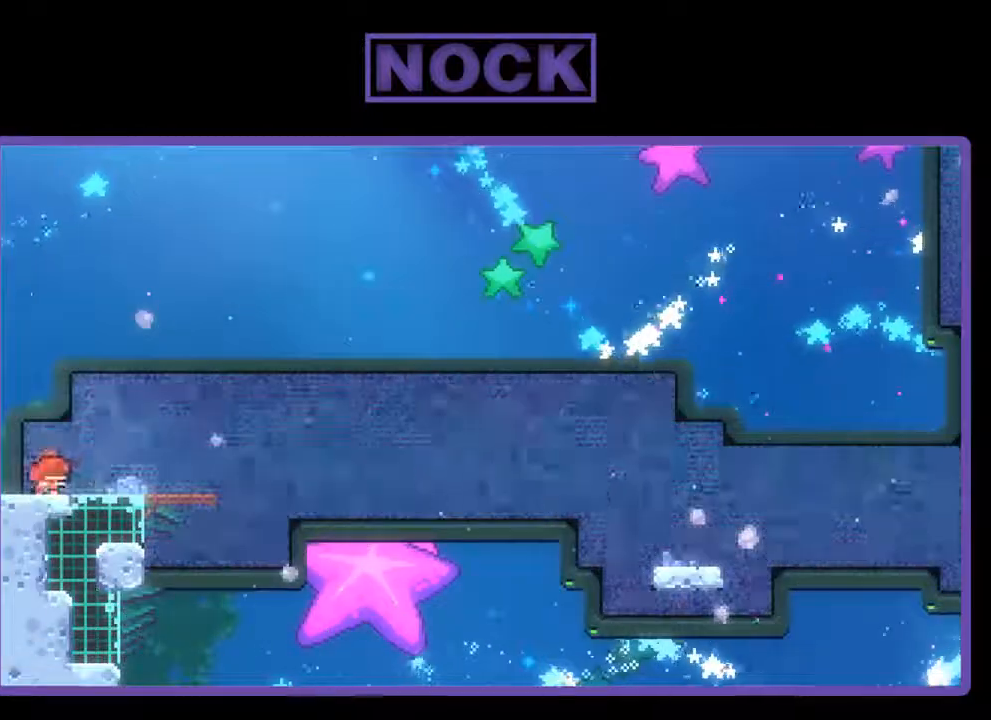
{"buttons": ["R2"], "right_stick": "center", "events": [[333, "DPAD_RIGHT", "up"]]}
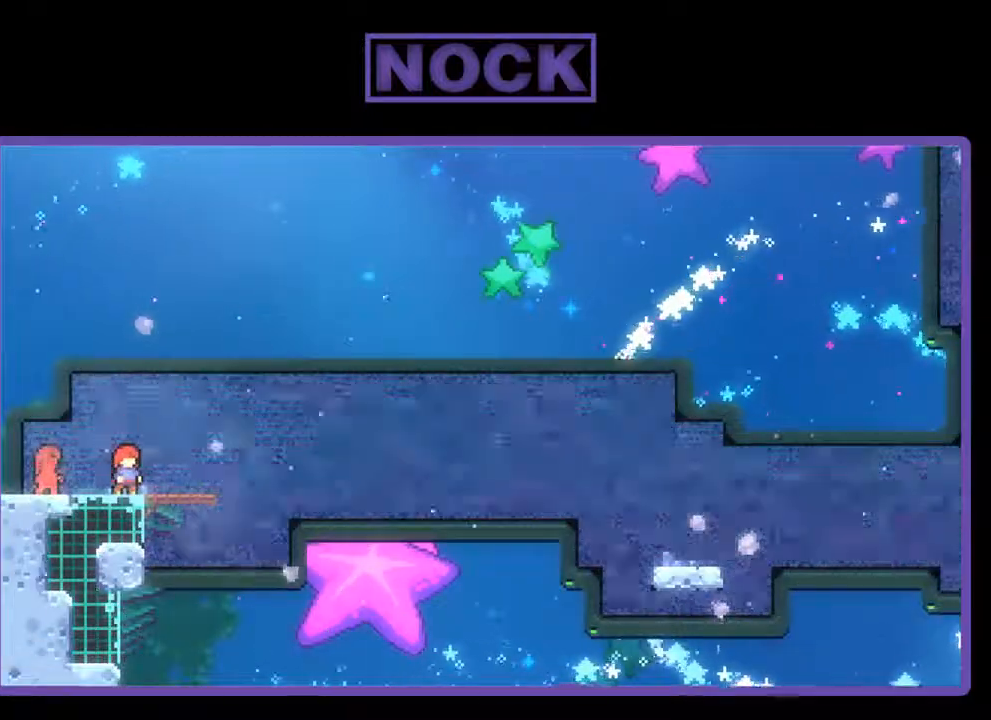
{"buttons": ["CIRCLE", "R2", "DPAD_DOWN", "DPAD_RIGHT"], "right_stick": "center", "events": [[33, "CROSS", "down"], [300, "CROSS", "up"], [367, "DPAD_DOWN", "down"], [400, "DPAD_RIGHT", "down"], [500, "CIRCLE", "down"]]}
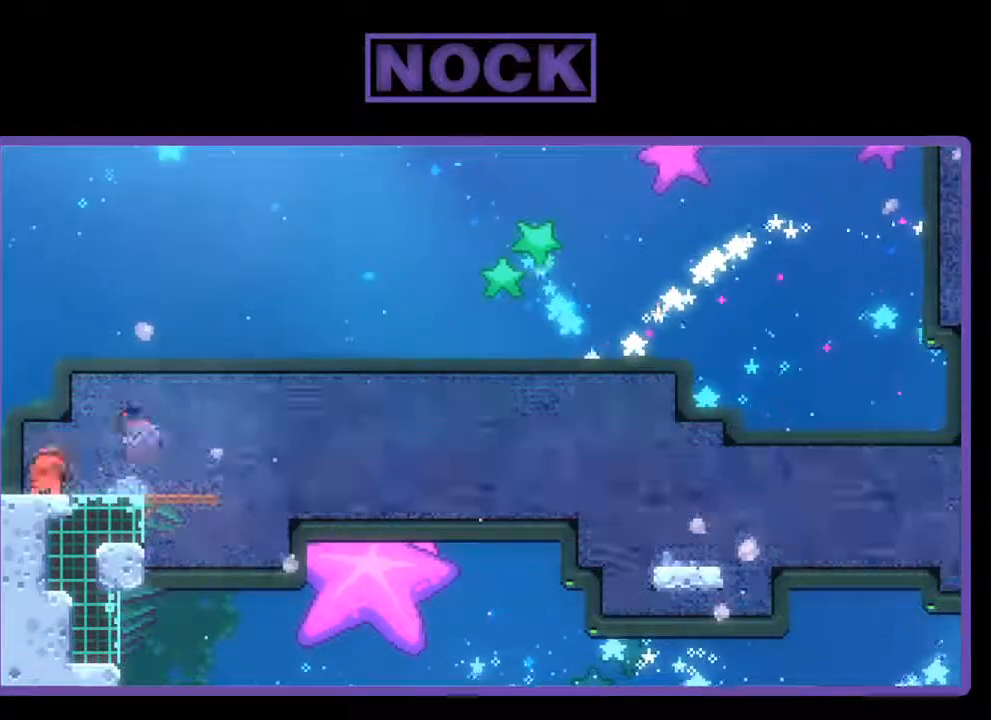
{"buttons": ["CROSS", "R2", "DPAD_DOWN", "DPAD_RIGHT"], "right_stick": "center", "events": [[133, "CIRCLE", "up"], [200, "CROSS", "down"]]}
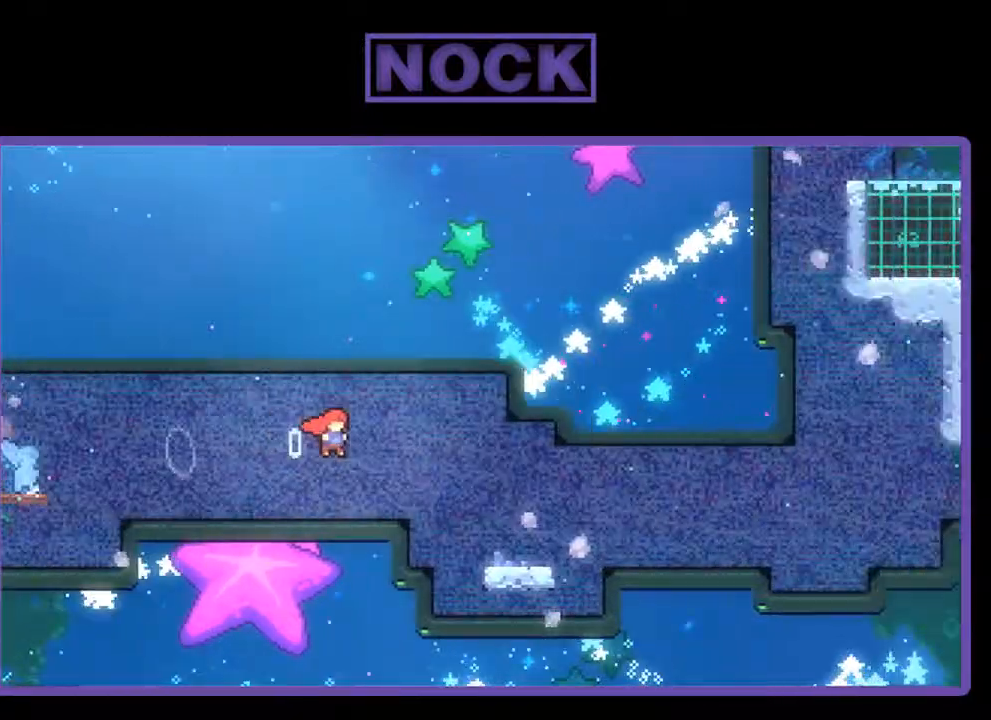
{"buttons": ["CROSS", "R2", "DPAD_DOWN", "DPAD_RIGHT"], "right_stick": "center", "events": [[67, "CROSS", "up"], [300, "CIRCLE", "down"], [400, "CIRCLE", "up"], [433, "CROSS", "down"]]}
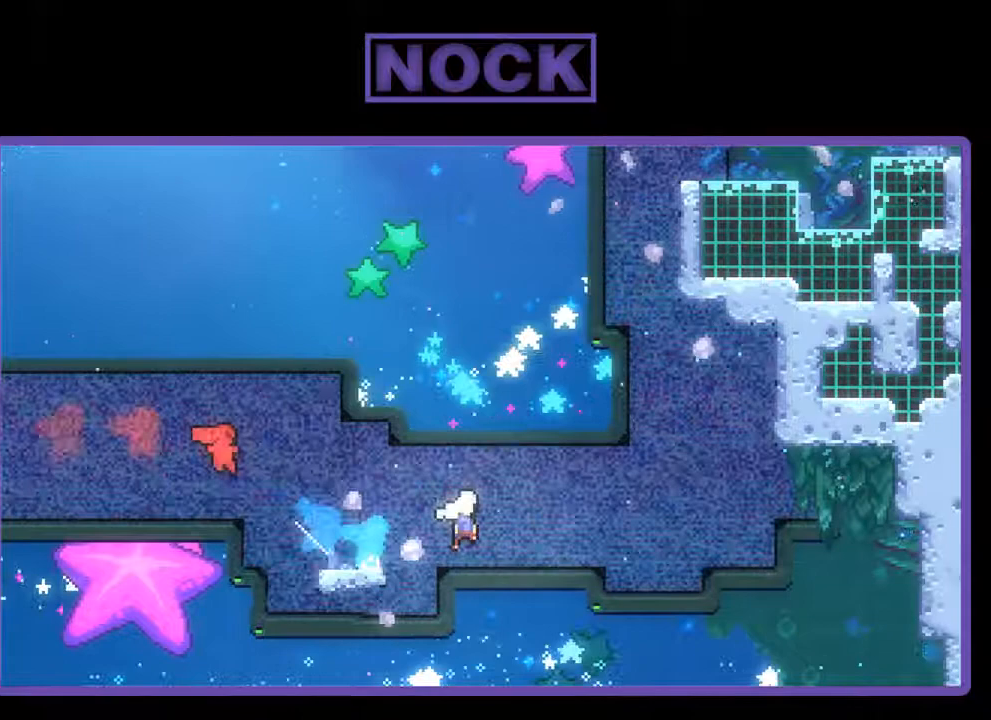
{"buttons": ["CIRCLE", "R2", "DPAD_UP"], "right_stick": "center", "events": [[100, "DPAD_DOWN", "up"], [267, "CROSS", "up"], [400, "CIRCLE", "down"], [400, "DPAD_UP", "down"], [433, "DPAD_RIGHT", "up"]]}
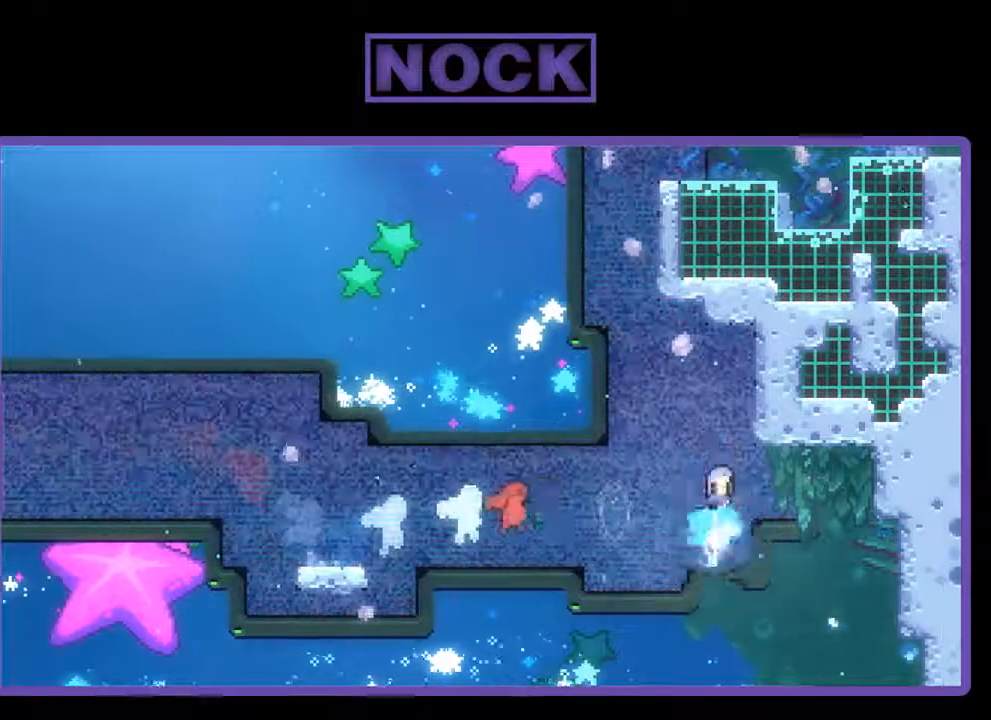
{"buttons": ["CROSS", "R2", "DPAD_UP", "DPAD_RIGHT"], "right_stick": "center", "events": [[67, "CIRCLE", "up"], [133, "CROSS", "down"], [300, "DPAD_RIGHT", "down"]]}
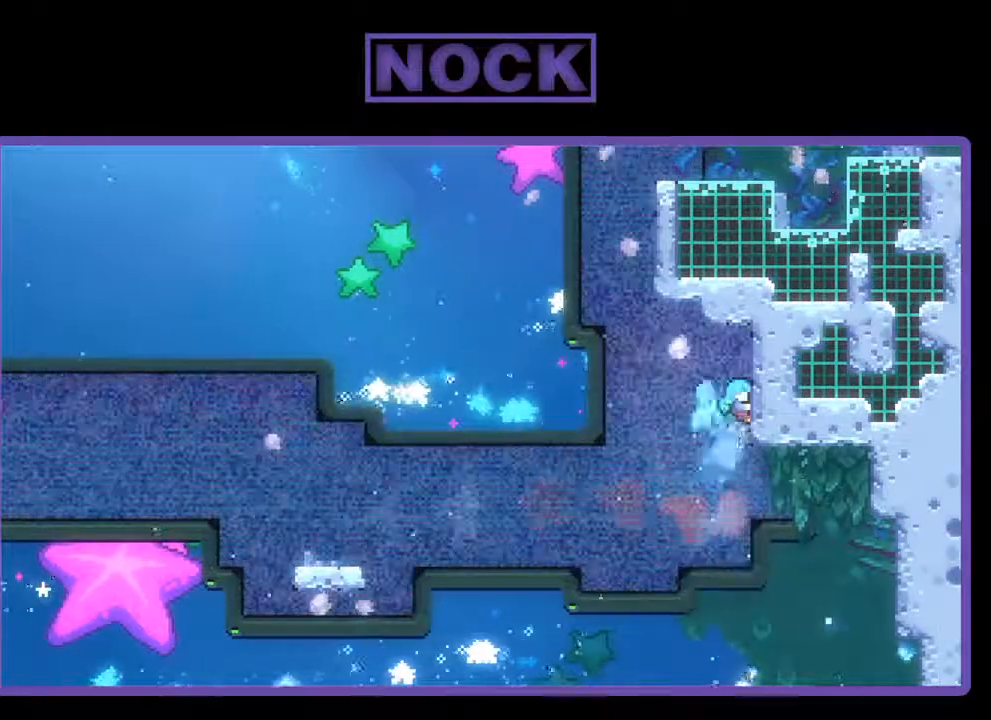
{"buttons": [], "right_stick": "center", "events": [[33, "CROSS", "up"], [100, "DPAD_RIGHT", "up"], [100, "DPAD_UP", "up"], [100, "R2", "up"]]}
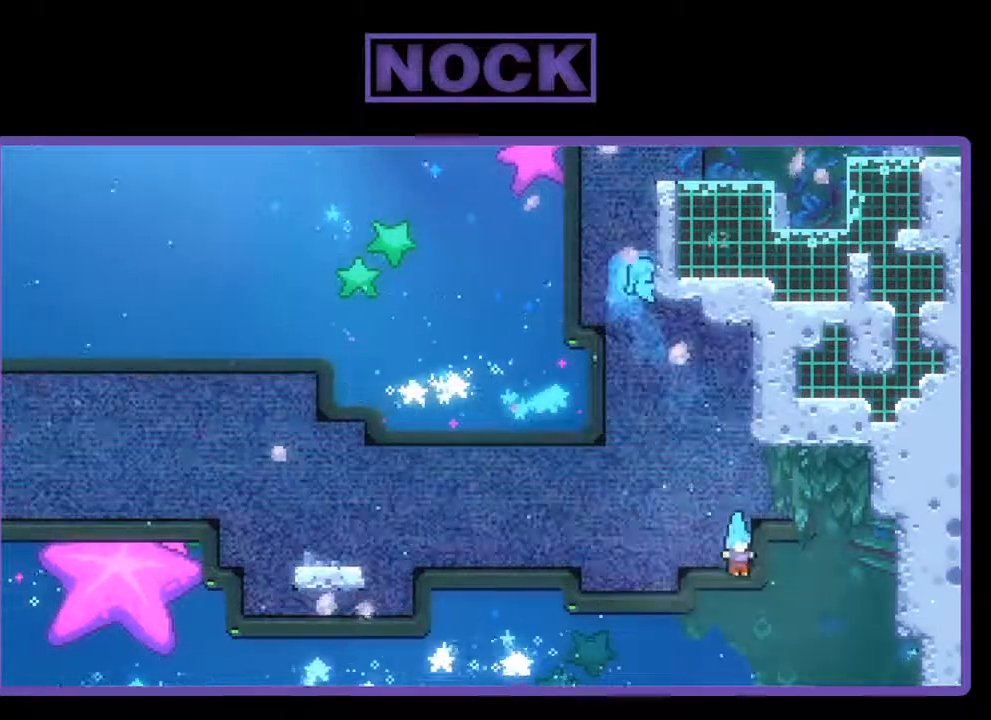
{"buttons": [], "right_stick": "center", "events": []}
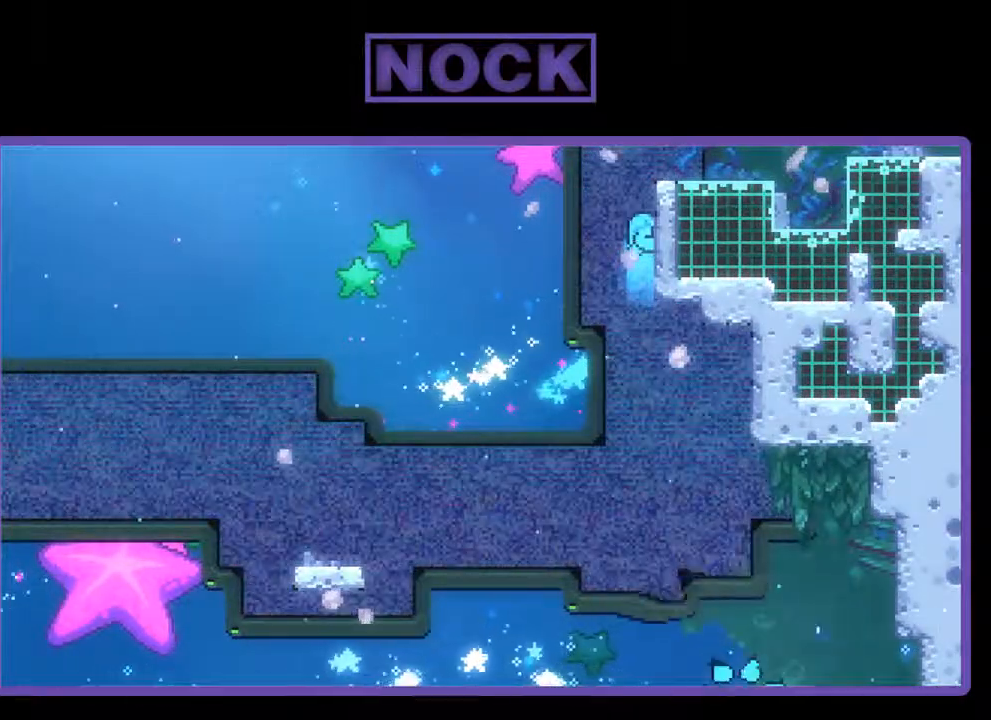
{"buttons": [], "right_stick": "center", "events": []}
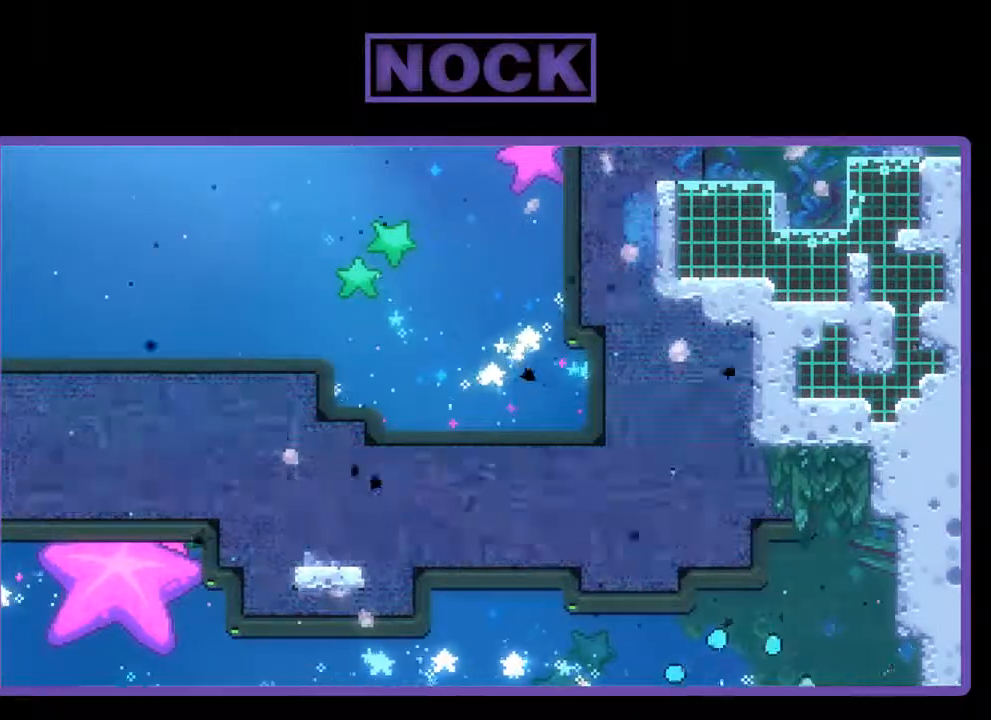
{"buttons": ["R2"], "right_stick": "center", "events": [[100, "R2", "down"]]}
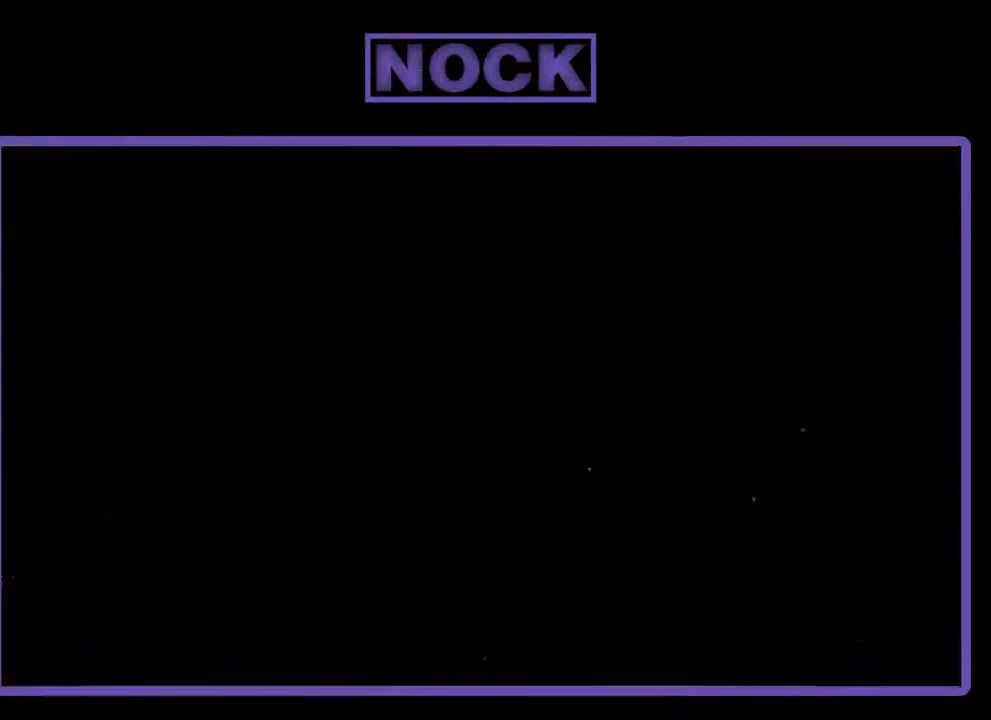
{"buttons": ["R2"], "right_stick": "center", "events": []}
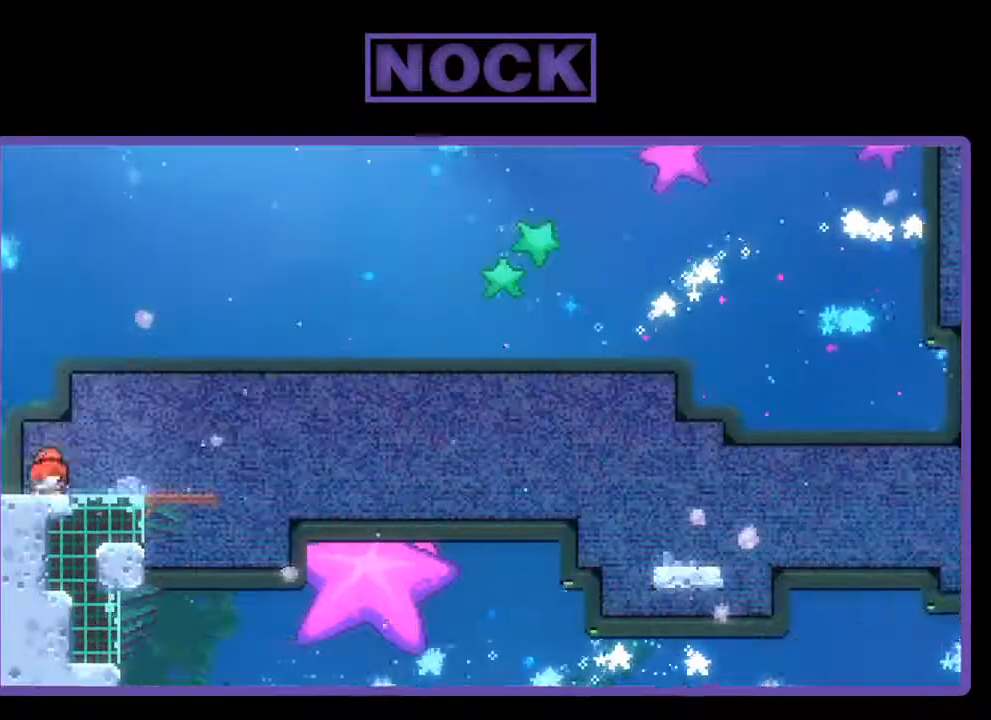
{"buttons": ["R2"], "right_stick": "center", "events": [[67, "DPAD_RIGHT", "down"], [367, "DPAD_RIGHT", "up"]]}
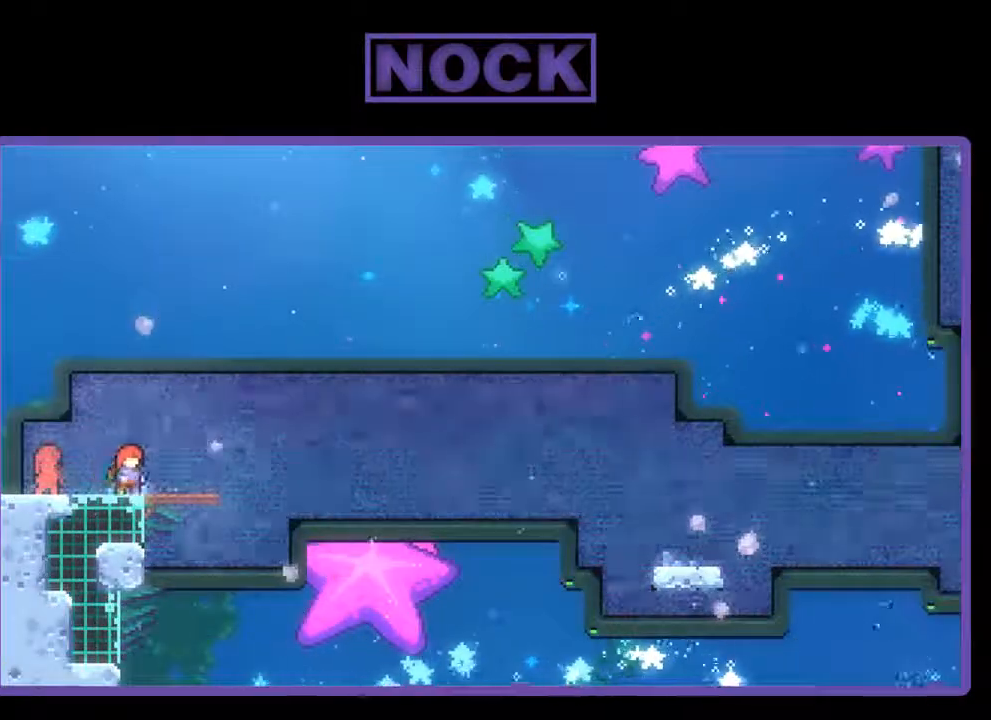
{"buttons": ["R2", "DPAD_DOWN", "DPAD_RIGHT"], "right_stick": "center", "events": [[67, "CROSS", "down"], [367, "CROSS", "up"], [467, "DPAD_RIGHT", "down"], [500, "DPAD_DOWN", "down"]]}
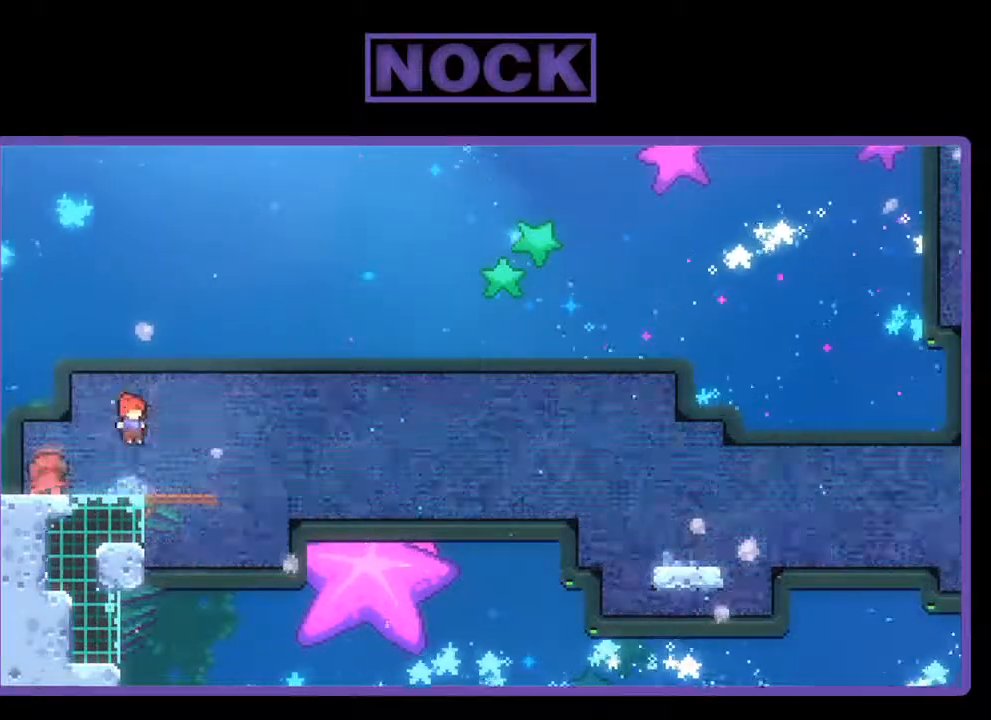
{"buttons": ["CROSS", "R2", "DPAD_DOWN", "DPAD_RIGHT"], "right_stick": "center", "events": [[33, "CIRCLE", "down"], [167, "CIRCLE", "up"], [267, "CROSS", "down"]]}
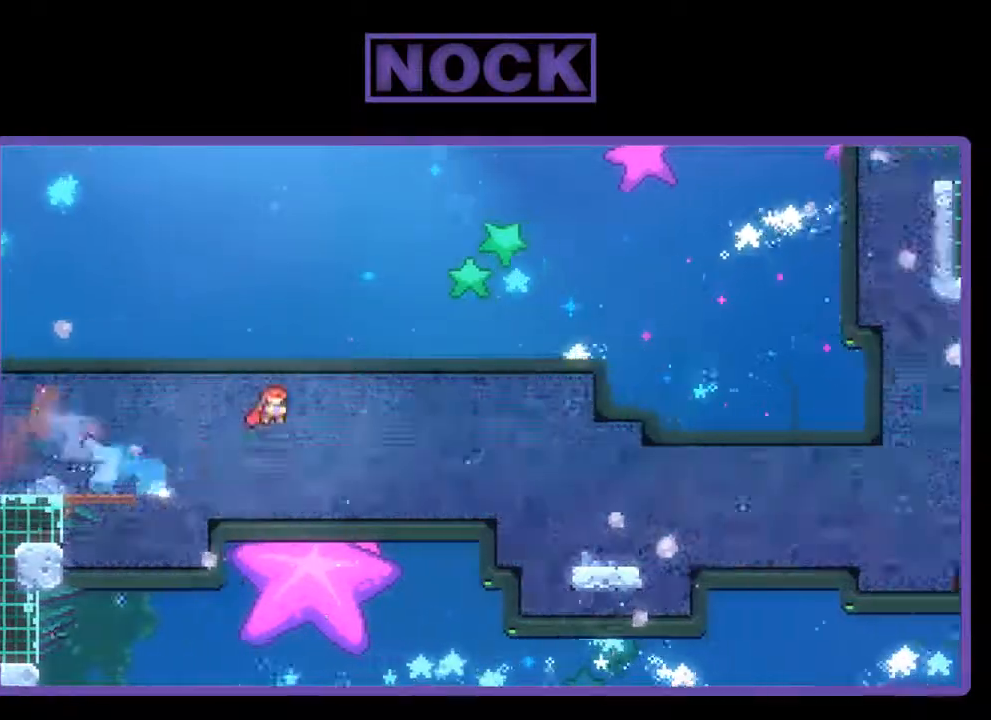
{"buttons": ["CIRCLE", "R2", "DPAD_RIGHT"], "right_stick": "center", "events": [[33, "CROSS", "up"], [333, "DPAD_DOWN", "up"], [467, "CIRCLE", "down"]]}
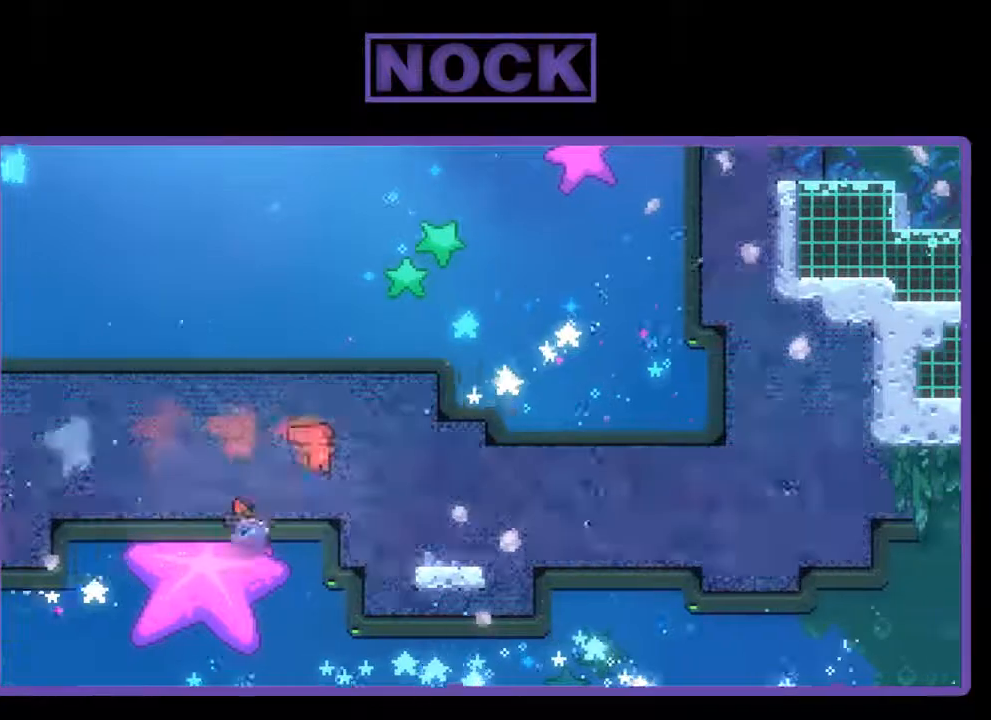
{"buttons": [], "right_stick": "center", "events": [[167, "CIRCLE", "up"], [300, "DPAD_RIGHT", "up"], [400, "R2", "up"]]}
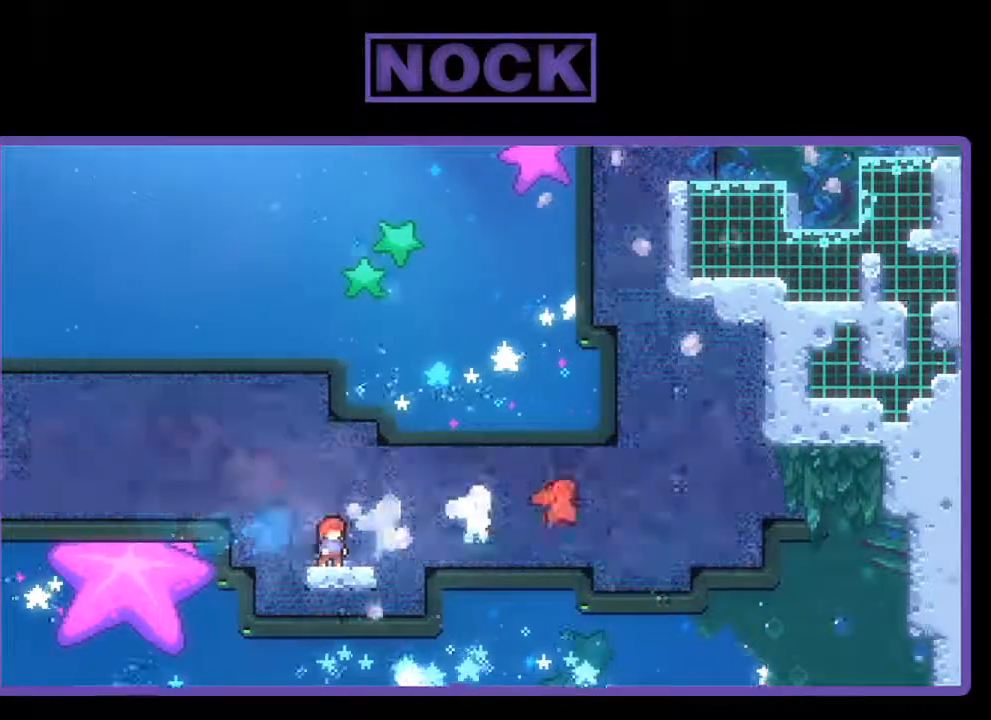
{"buttons": ["R2", "DPAD_RIGHT"], "right_stick": "center", "events": [[100, "R2", "down"], [133, "DPAD_LEFT", "down"], [200, "DPAD_LEFT", "up"], [500, "DPAD_RIGHT", "down"]]}
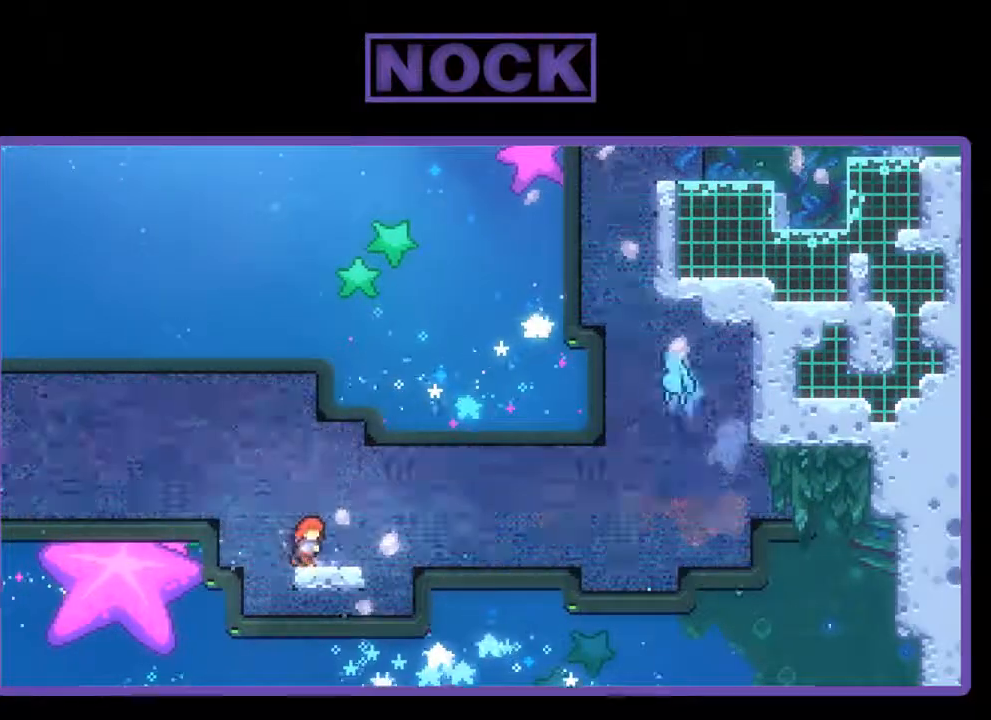
{"buttons": ["CROSS", "R2"], "right_stick": "center", "events": [[67, "DPAD_RIGHT", "up"], [300, "CROSS", "down"]]}
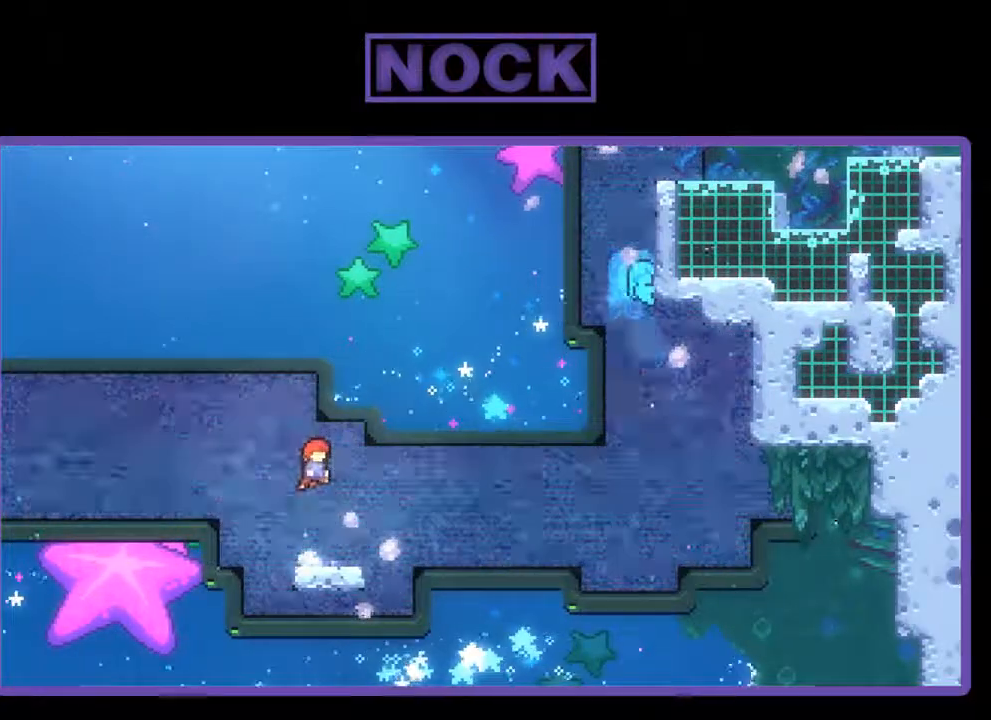
{"buttons": ["CROSS", "R2", "DPAD_DOWN", "DPAD_RIGHT"], "right_stick": "center", "events": [[33, "CROSS", "up"], [200, "DPAD_DOWN", "down"], [233, "CIRCLE", "down"], [233, "DPAD_RIGHT", "down"], [367, "CIRCLE", "up"], [433, "CROSS", "down"]]}
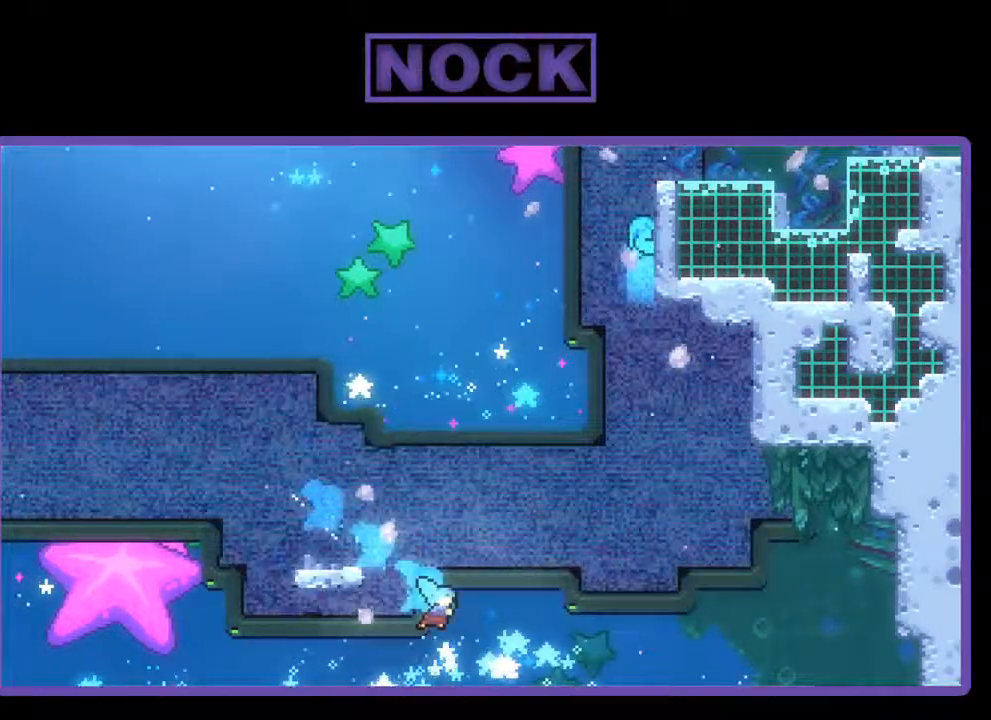
{"buttons": [], "right_stick": "center", "events": [[200, "DPAD_DOWN", "up"], [233, "CROSS", "up"], [333, "DPAD_RIGHT", "up"], [333, "R2", "up"]]}
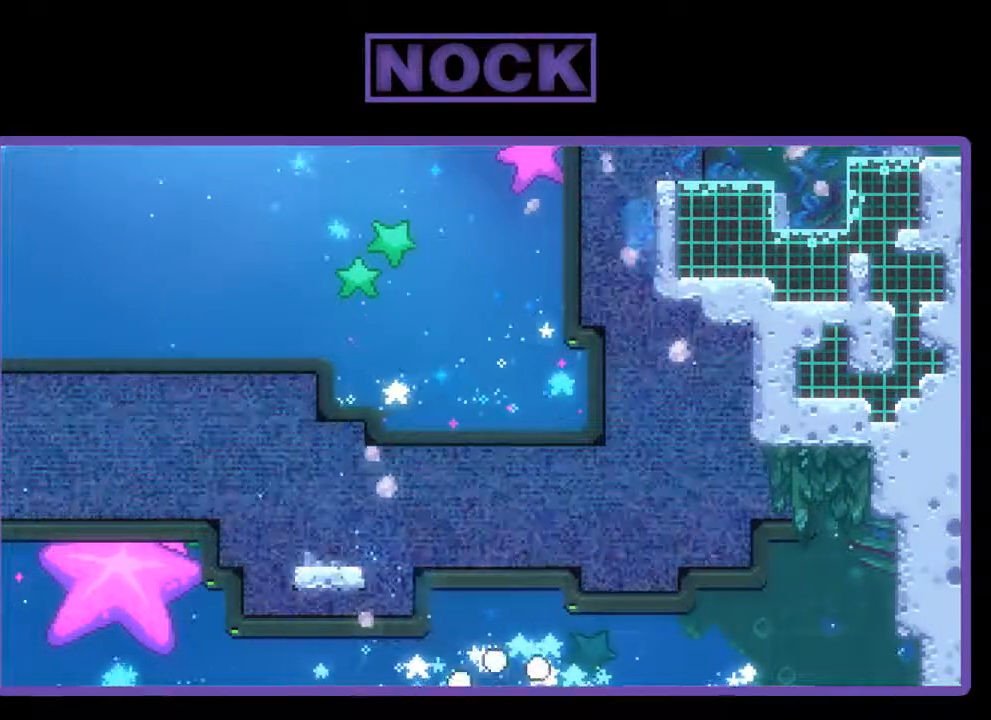
{"buttons": [], "right_stick": "center", "events": []}
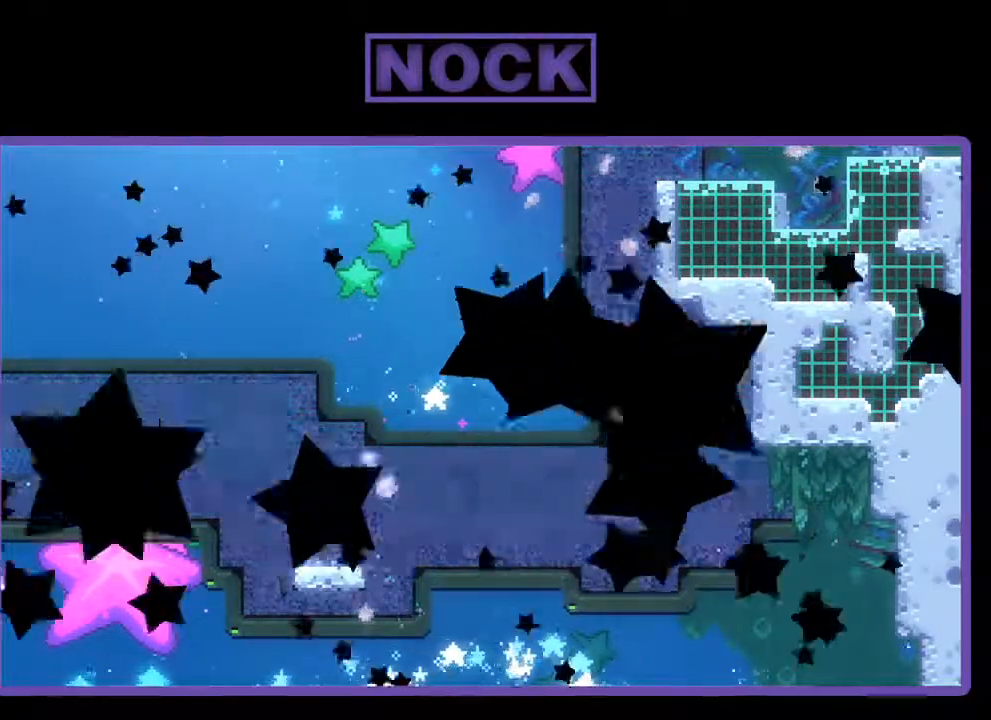
{"buttons": ["R2"], "right_stick": "center", "events": [[400, "R2", "down"]]}
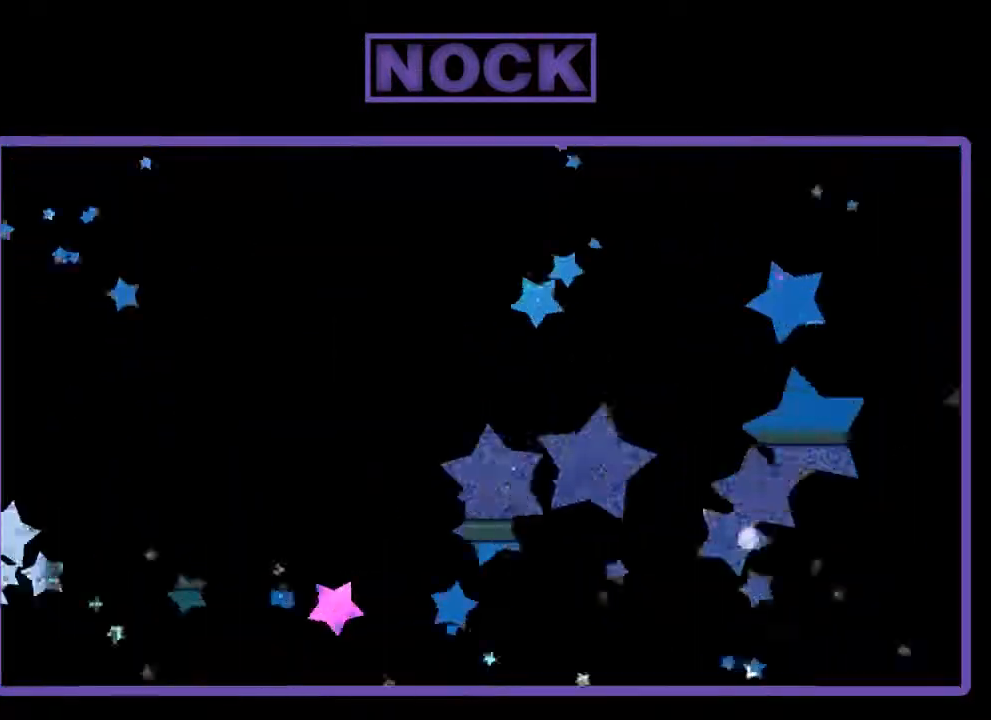
{"buttons": ["R2", "DPAD_RIGHT"], "right_stick": "center", "events": [[467, "DPAD_RIGHT", "down"]]}